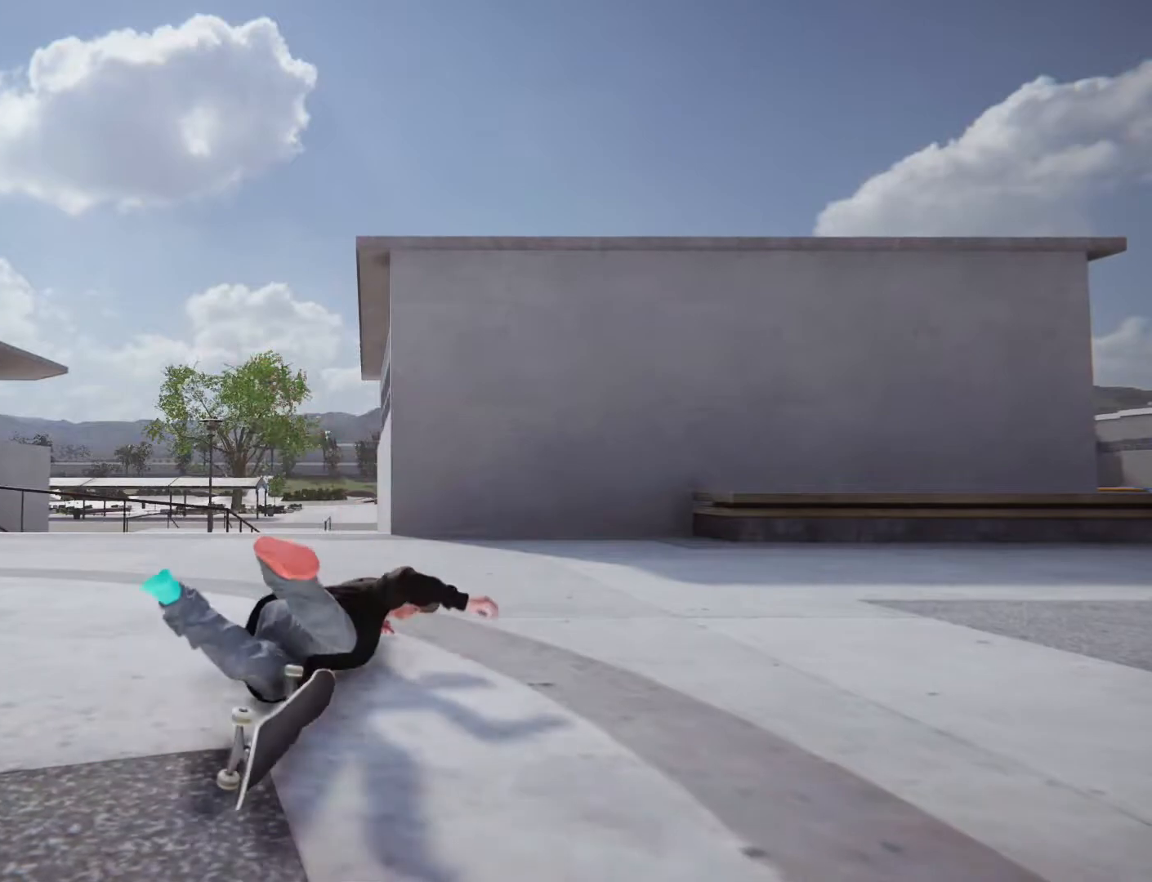
Gameplay with a controller (PlayStation layout); each line is a JSON object with the inputs held at the frame after it (dt_ms = milliseconds from this image to that frame). "events" lists button and stick changes between this image and that frame as [ms after this image, input, new state], when the widget could be followed in between. Not read: L1 L3 R3.
{"dt_ms": 500, "buttons": [], "left_stick": "center", "right_stick": "center", "events": []}
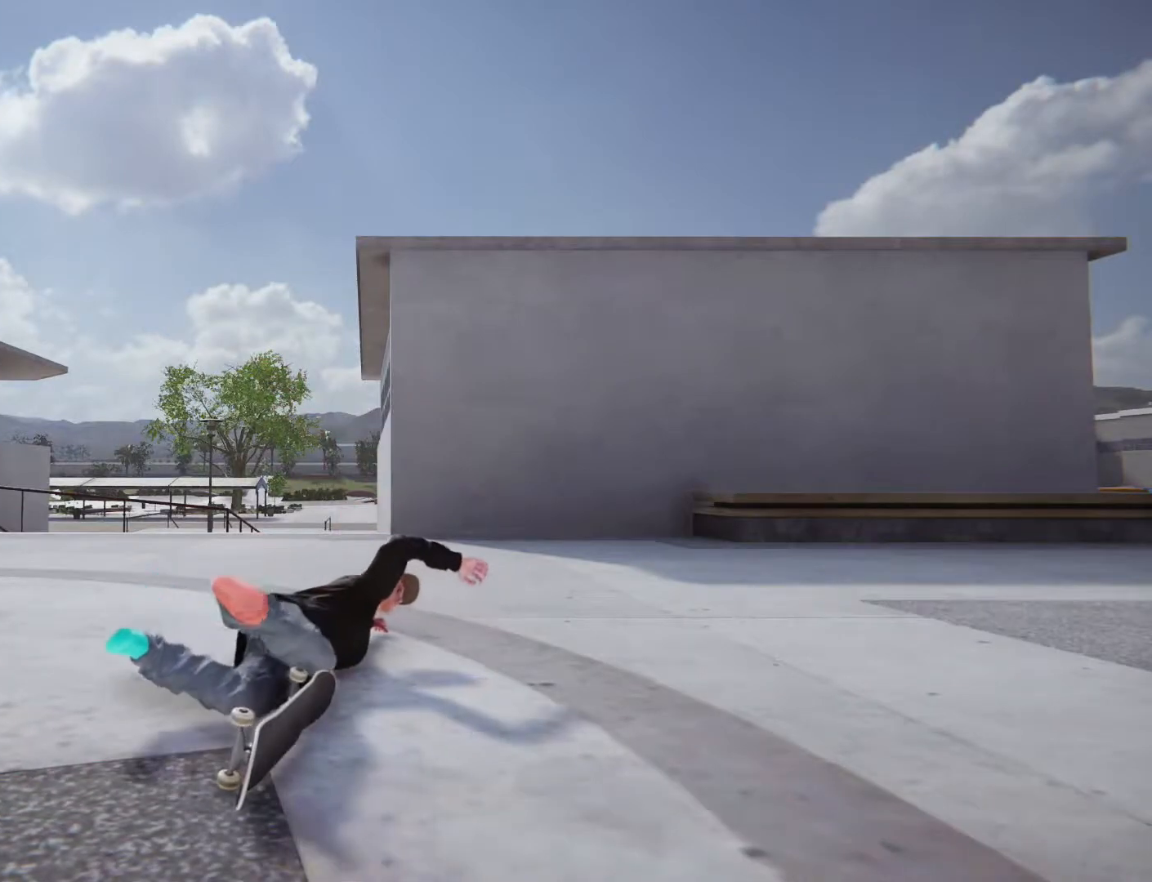
{"dt_ms": 500, "buttons": [], "left_stick": "center", "right_stick": "center", "events": []}
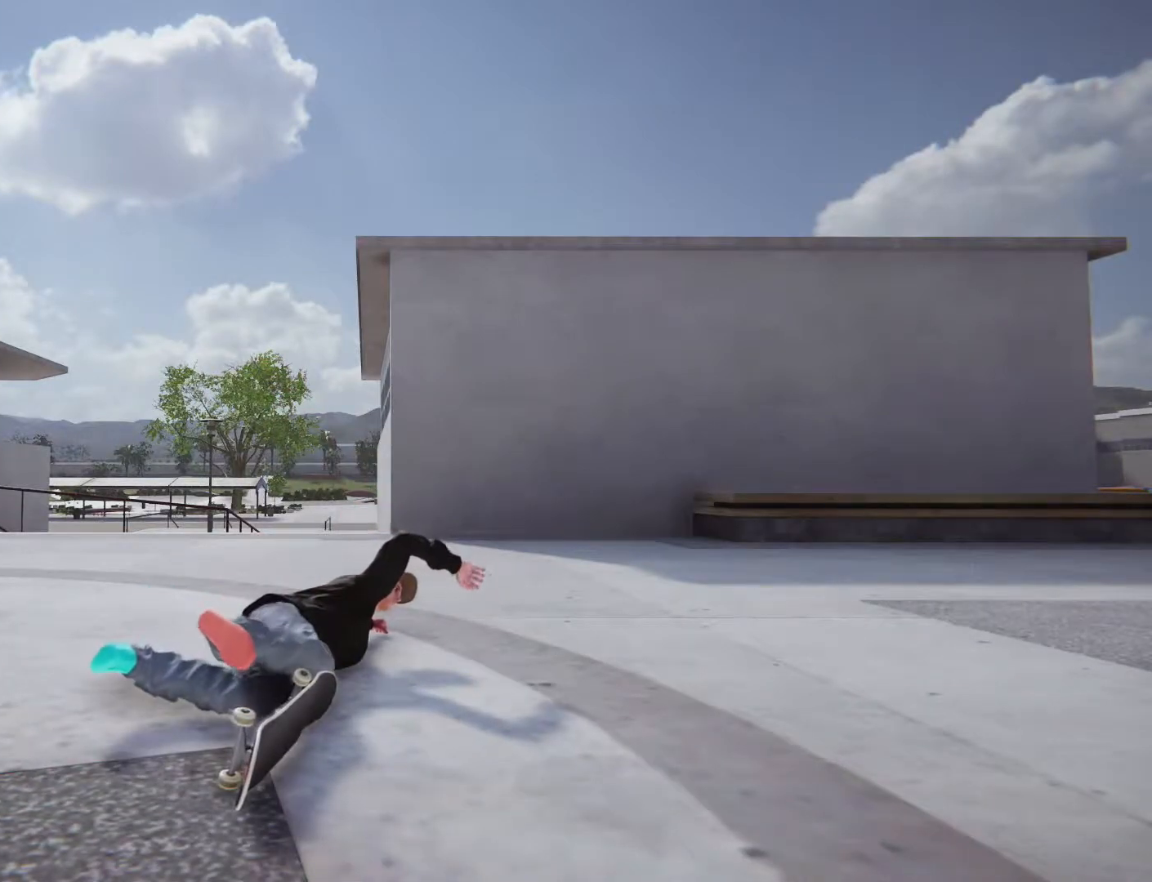
{"dt_ms": 500, "buttons": [], "left_stick": "center", "right_stick": "center", "events": []}
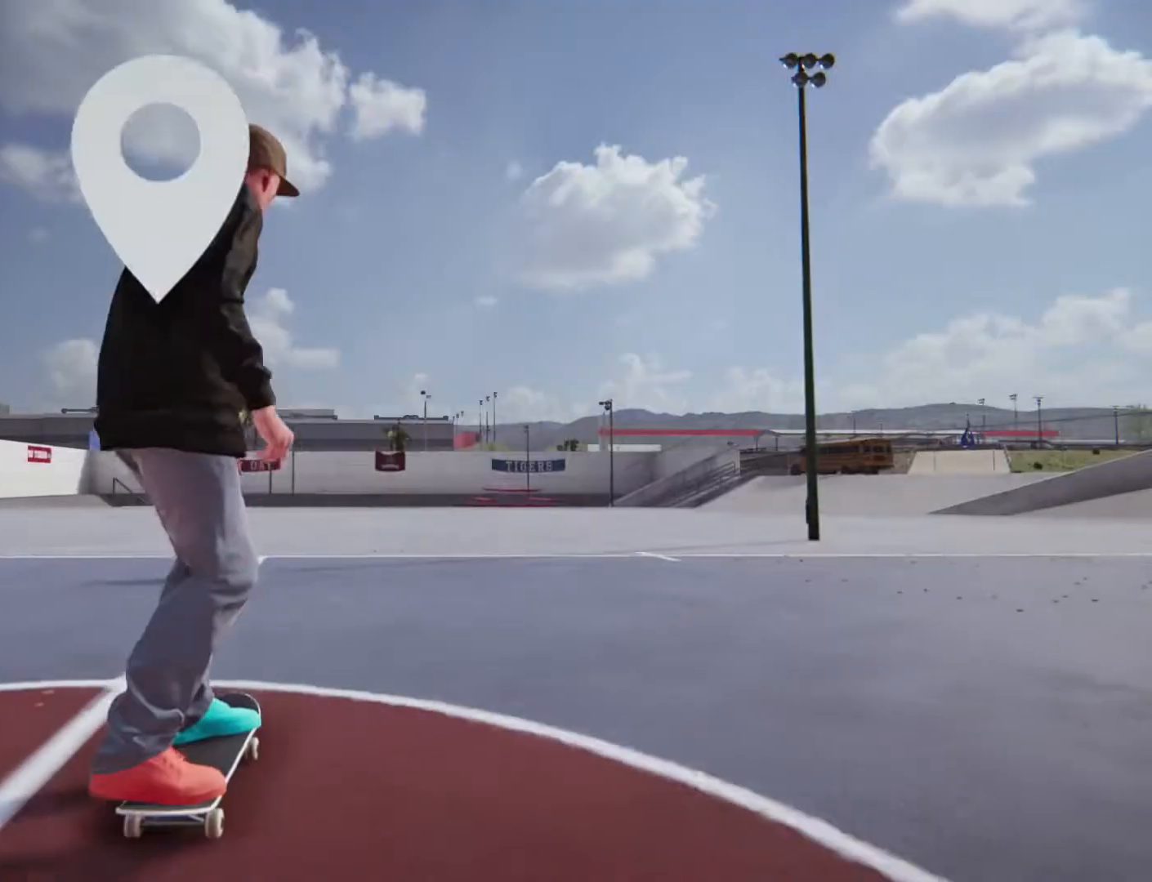
{"dt_ms": 1000, "buttons": [], "left_stick": "up-right", "right_stick": "center", "events": [[317, "right_stick", "left"], [433, "right_stick", "center"], [733, "left_stick", "up"], [883, "left_stick", "up-right"]]}
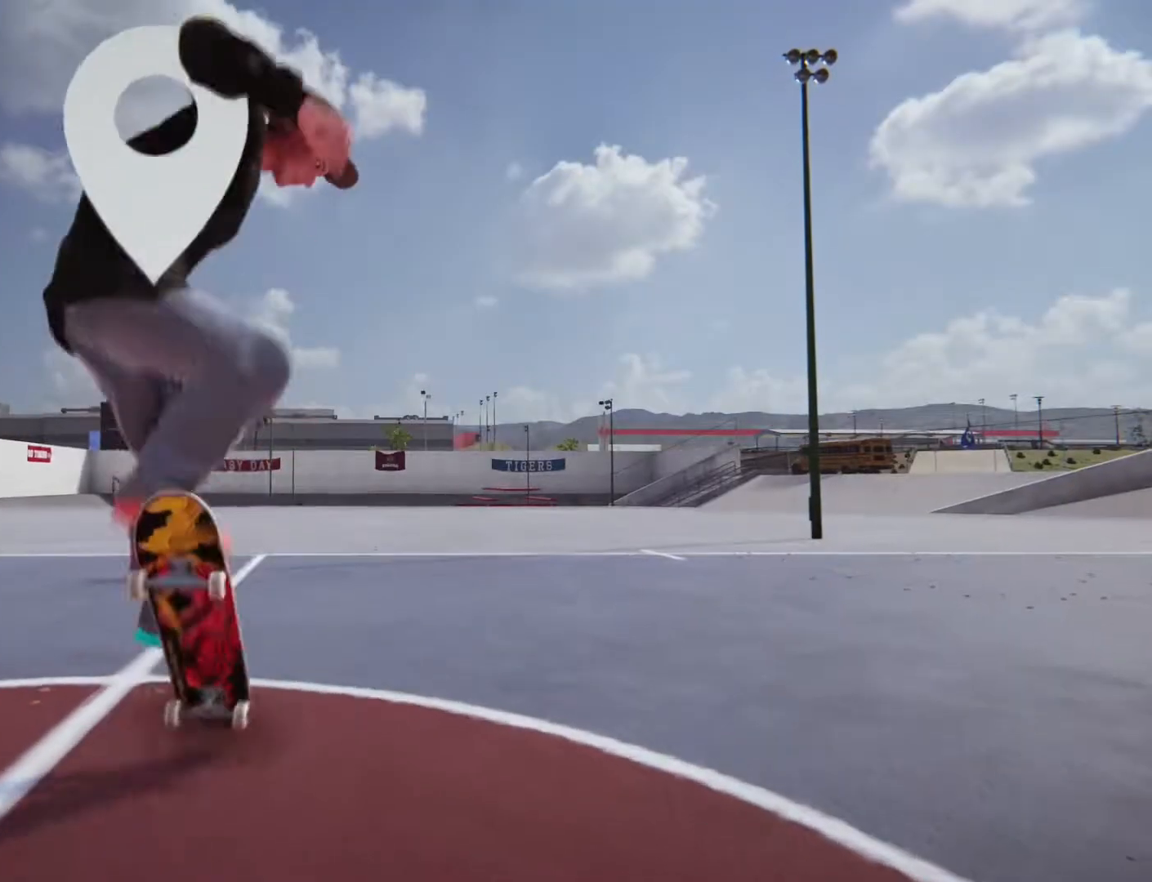
{"dt_ms": 500, "buttons": [], "left_stick": "center", "right_stick": "right", "events": [[183, "right_stick", "right"], [250, "left_stick", "center"]]}
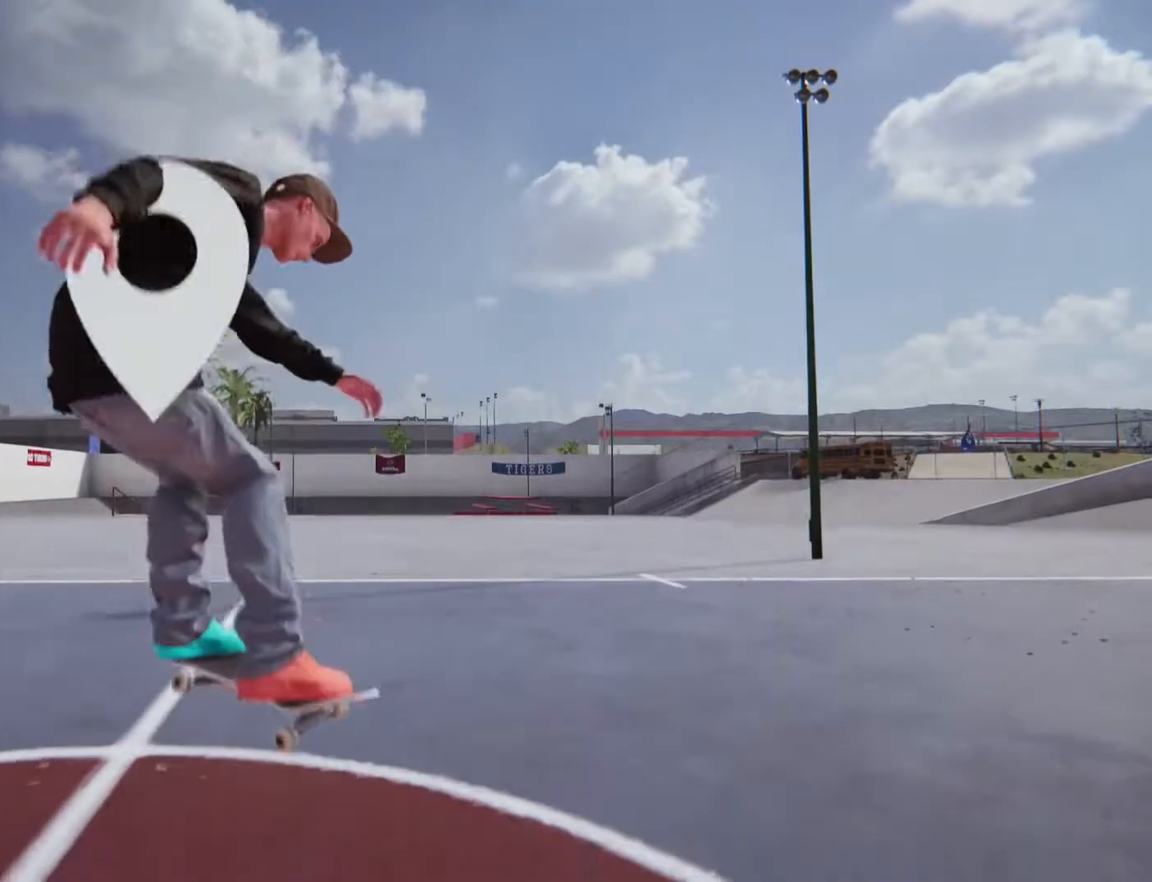
{"dt_ms": 500, "buttons": [], "left_stick": "right", "right_stick": "center", "events": [[67, "left_stick", "down-left"], [100, "right_stick", "center"], [217, "left_stick", "center"], [433, "left_stick", "right"]]}
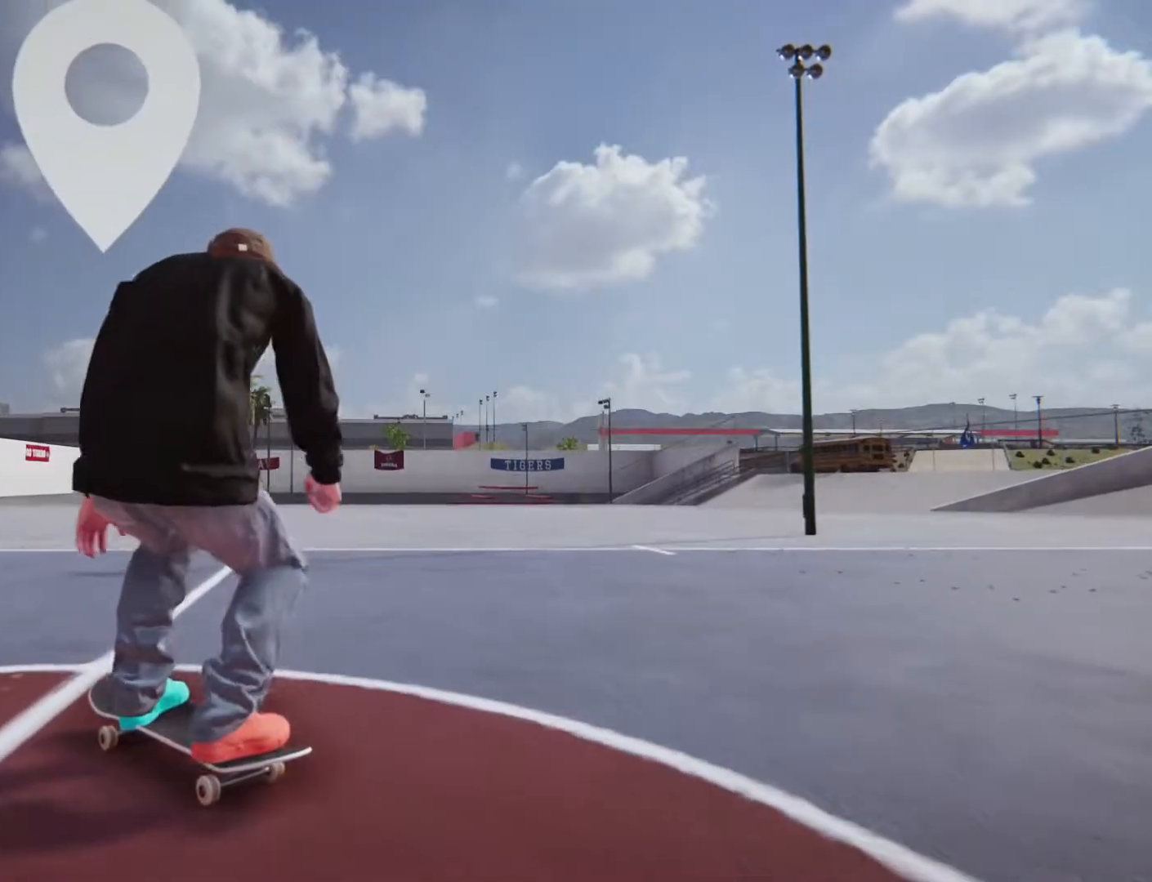
{"dt_ms": 500, "buttons": [], "left_stick": "up-right", "right_stick": "center"}
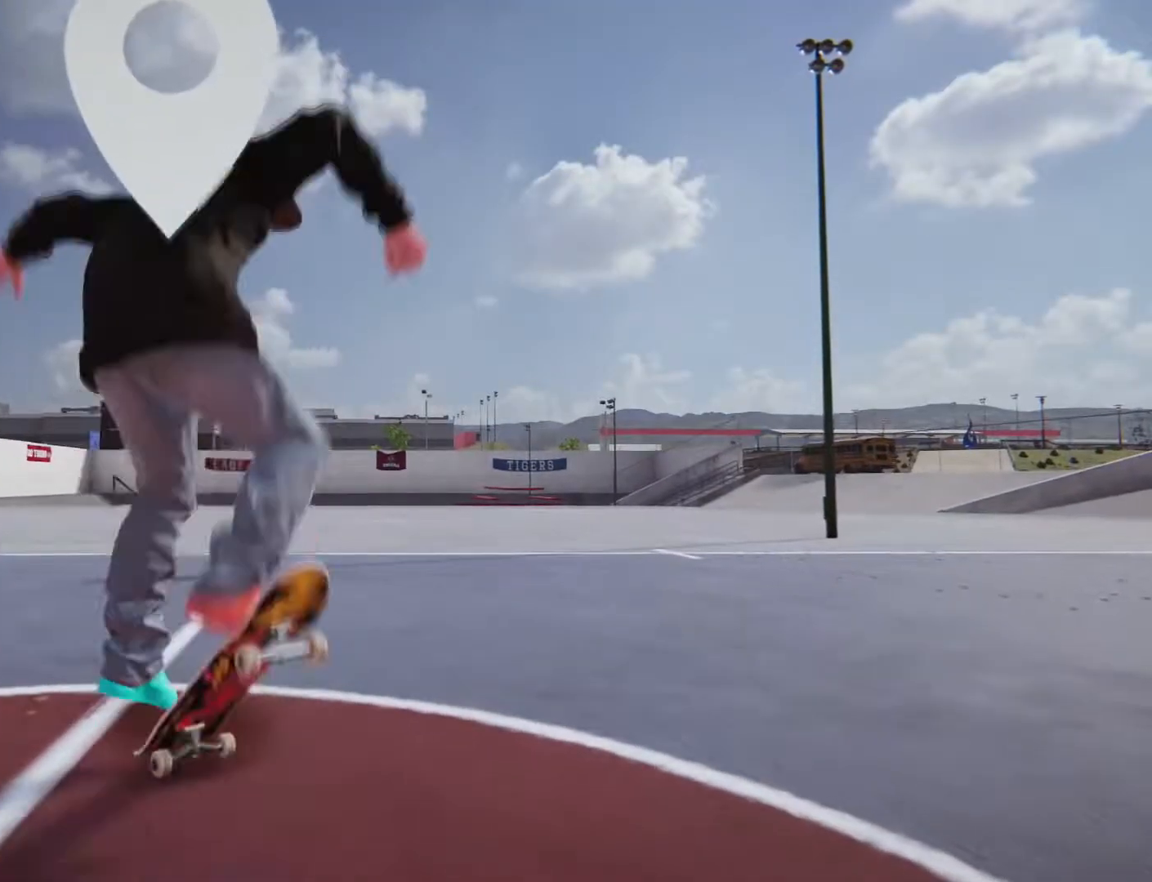
{"dt_ms": 500, "buttons": [], "left_stick": "center", "right_stick": "center", "events": [[200, "left_stick", "center"]]}
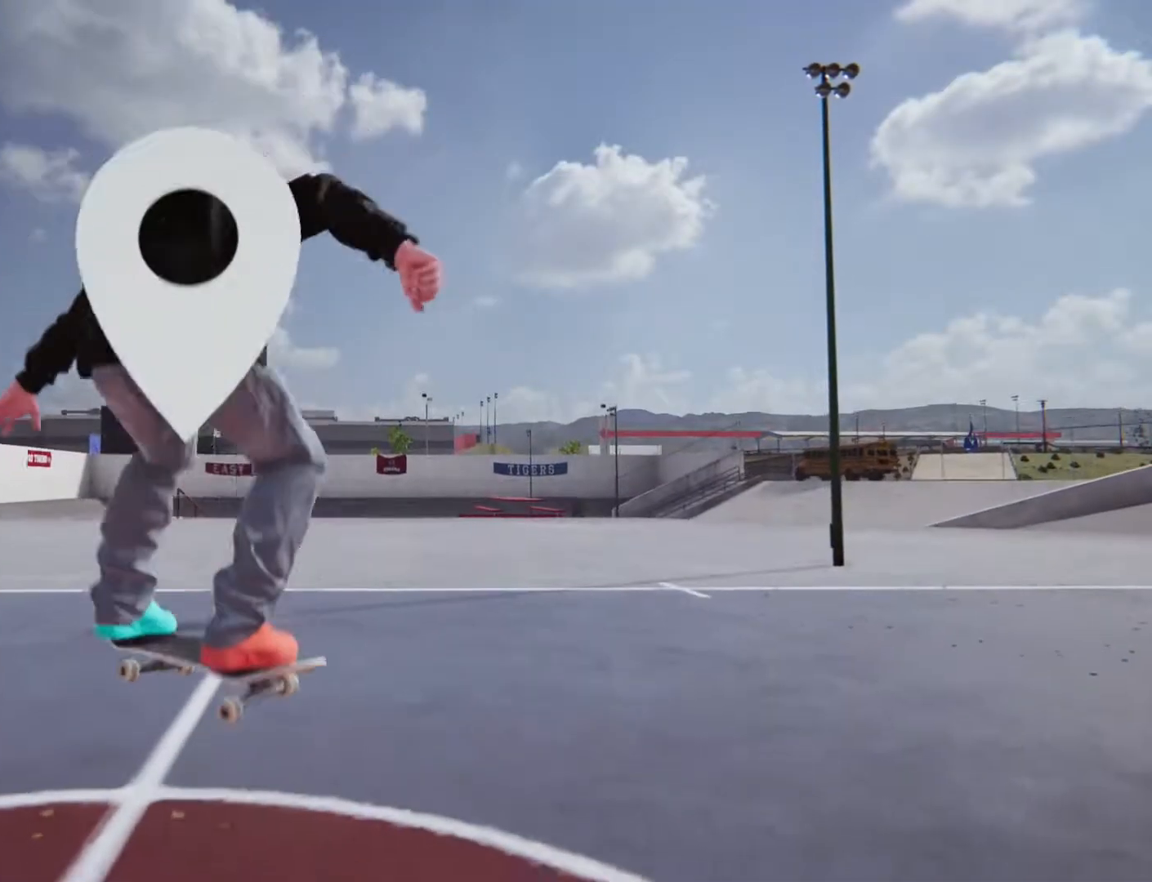
{"dt_ms": 500, "buttons": [], "left_stick": "center", "right_stick": "center", "events": []}
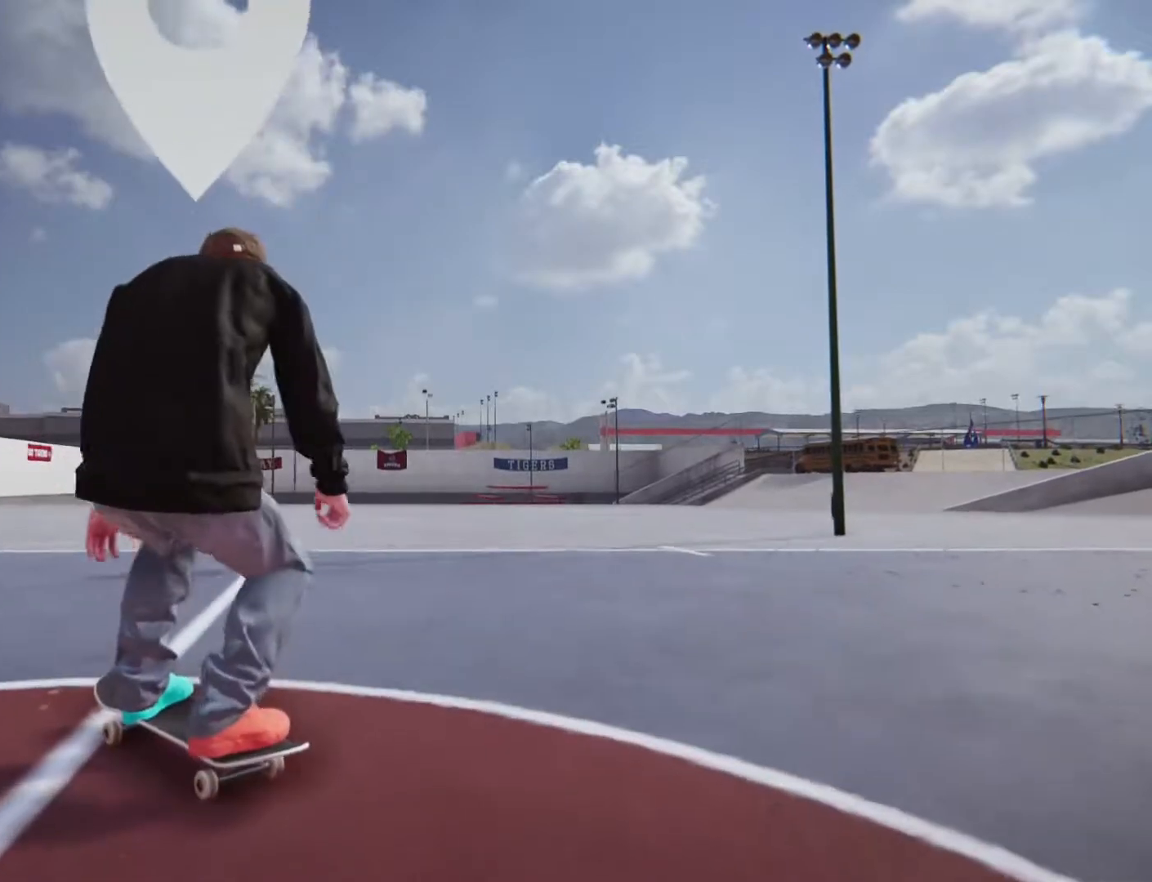
{"dt_ms": 500, "buttons": [], "left_stick": "down", "right_stick": "center", "events": [[267, "left_stick", "down"], [433, "right_stick", "down"], [500, "right_stick", "center"]]}
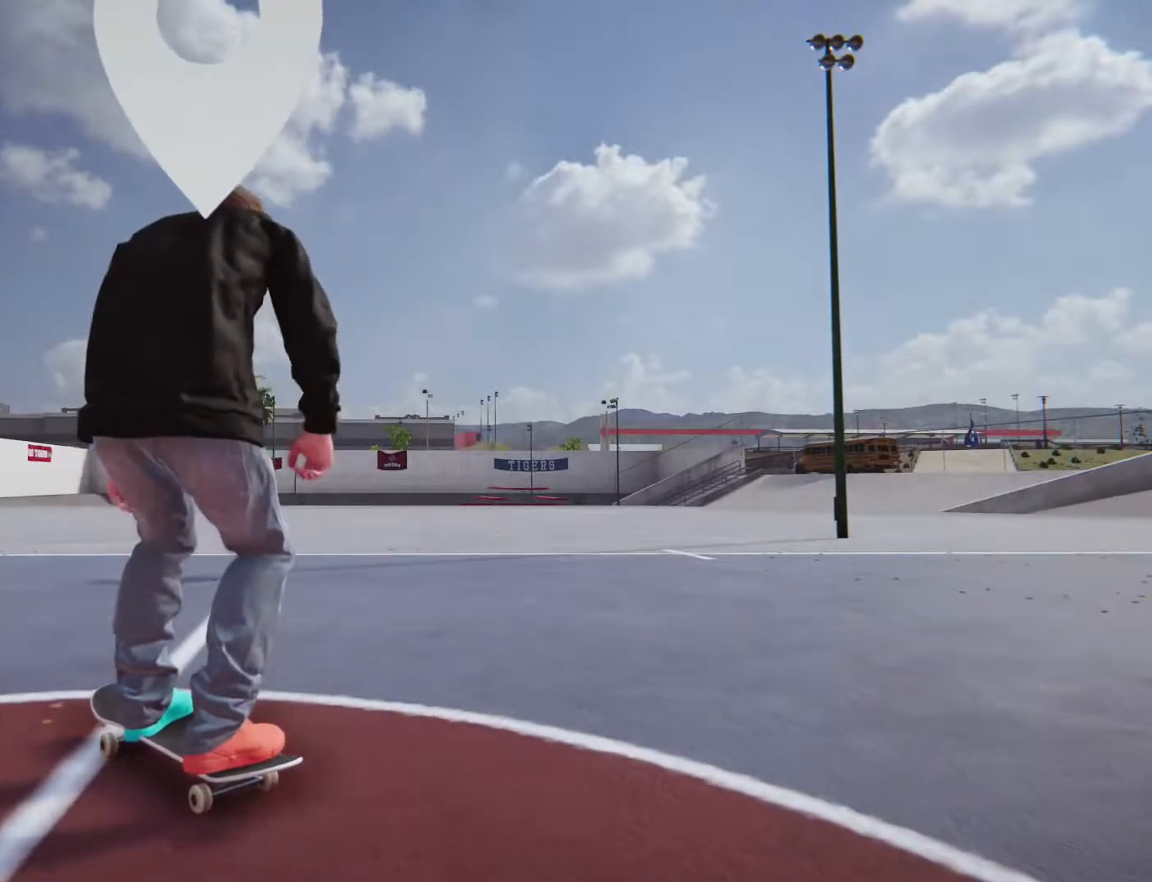
{"dt_ms": 1000, "buttons": [], "left_stick": "center", "right_stick": "center", "events": [[517, "left_stick", "center"], [600, "CROSS", "down"], [850, "CROSS", "up"]]}
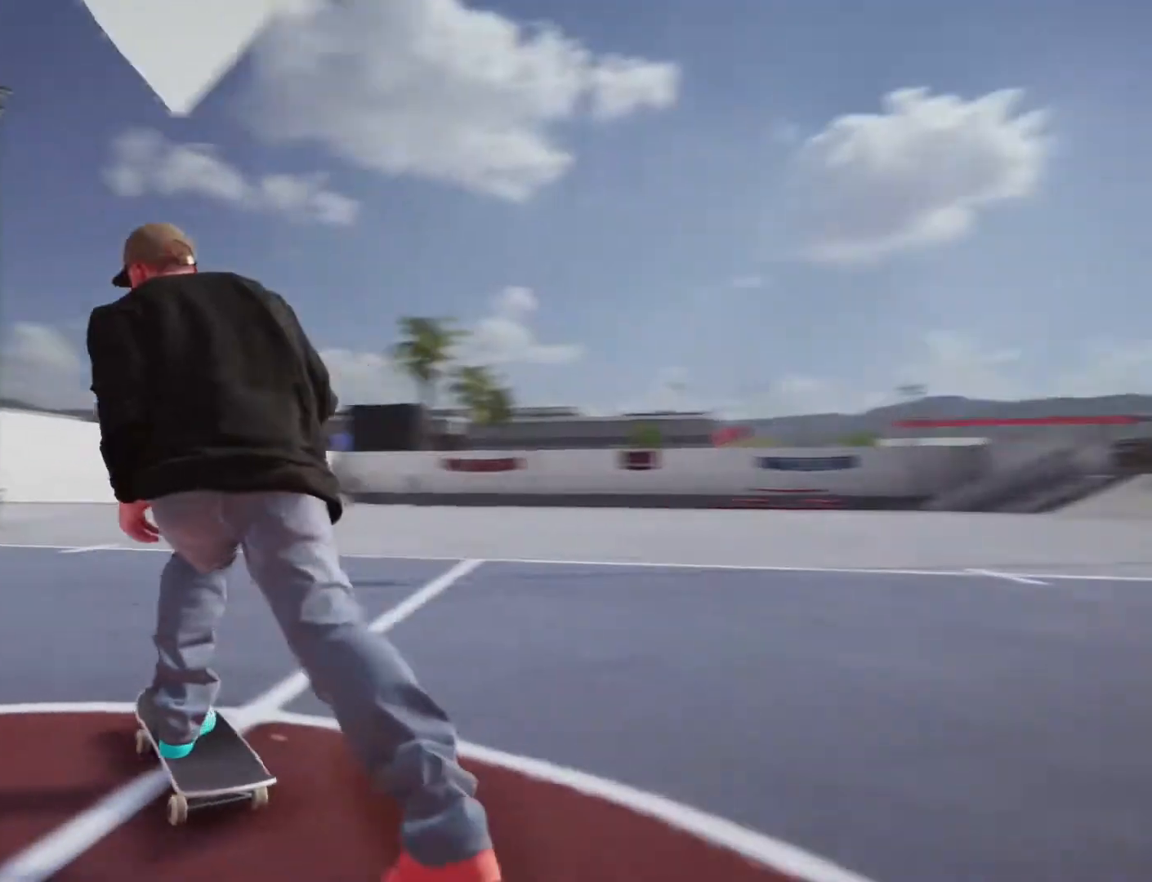
{"dt_ms": 500, "buttons": [], "left_stick": "right", "right_stick": "center", "events": [[333, "left_stick", "right"]]}
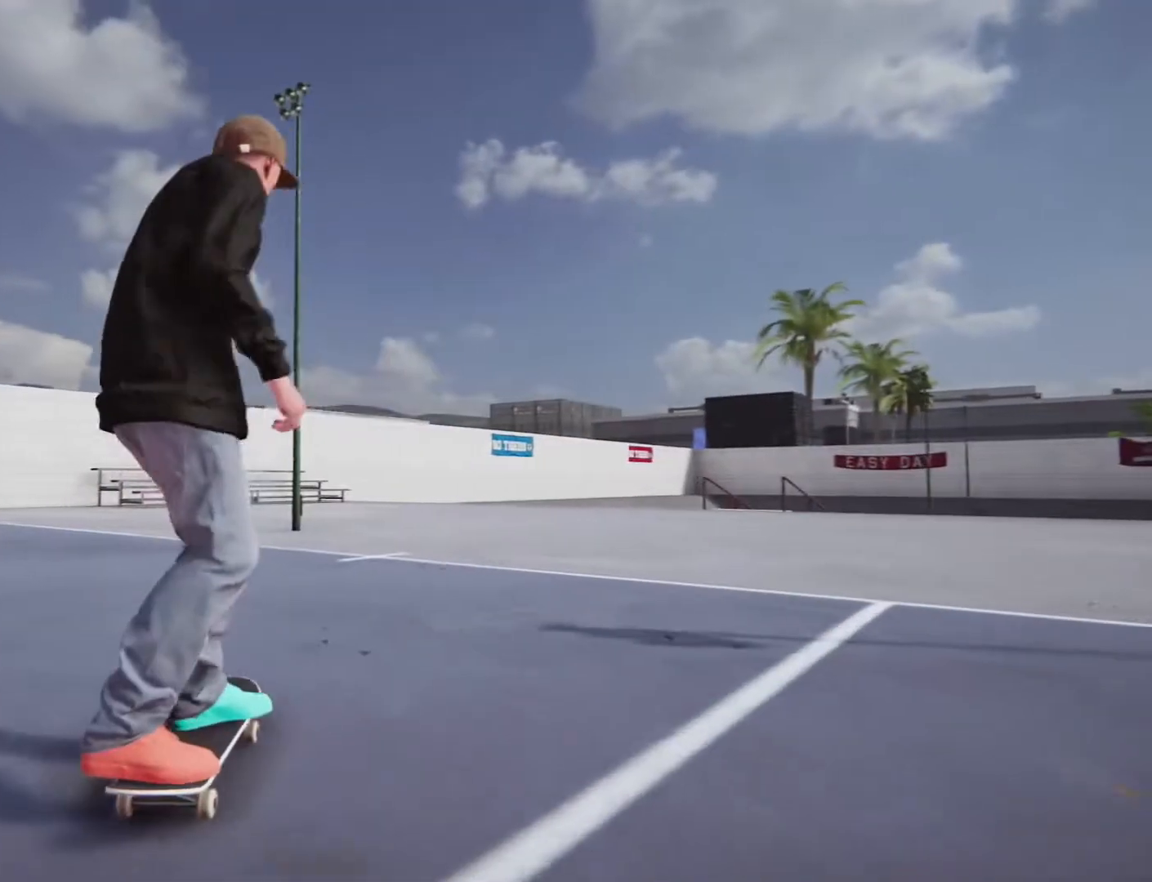
{"dt_ms": 500, "buttons": [], "left_stick": "right", "right_stick": "center", "events": []}
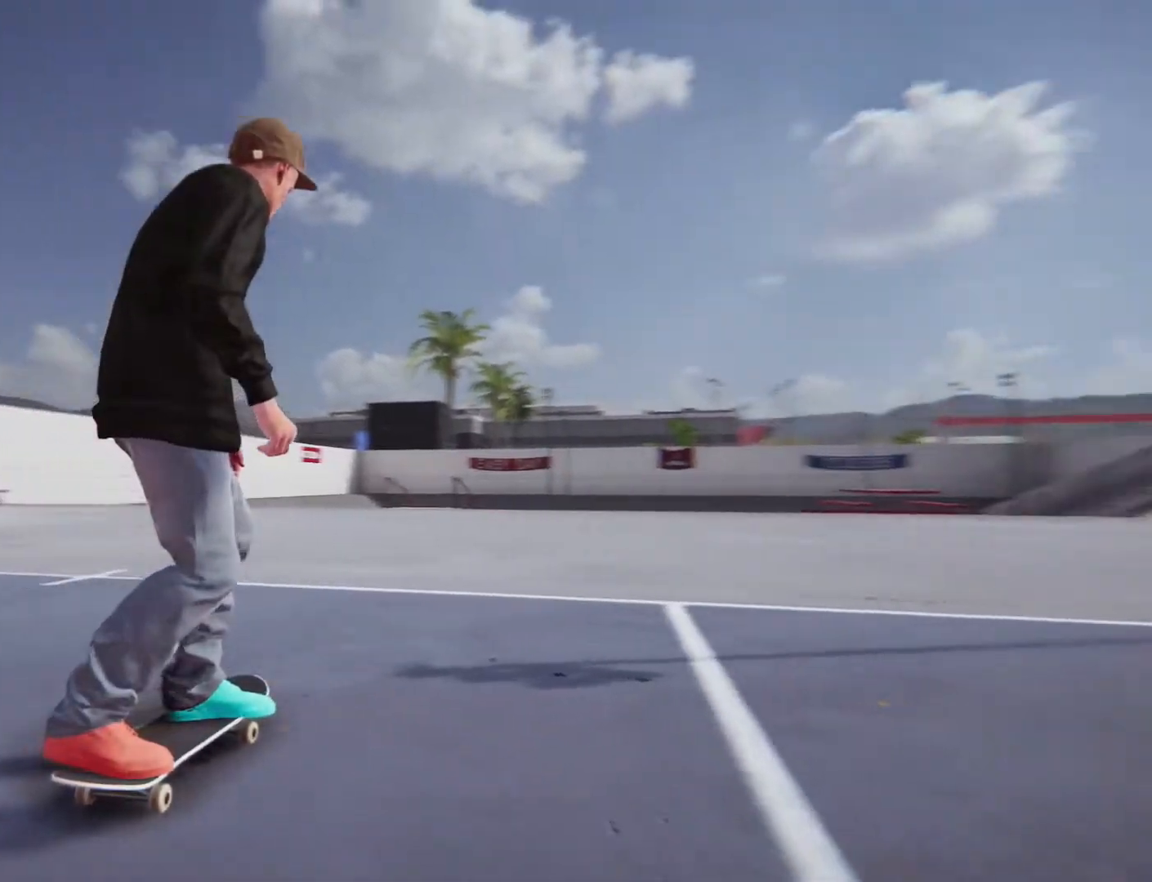
{"dt_ms": 500, "buttons": [], "left_stick": "center", "right_stick": "center", "events": [[17, "right_stick", "right"], [283, "left_stick", "center"], [333, "right_stick", "center"]]}
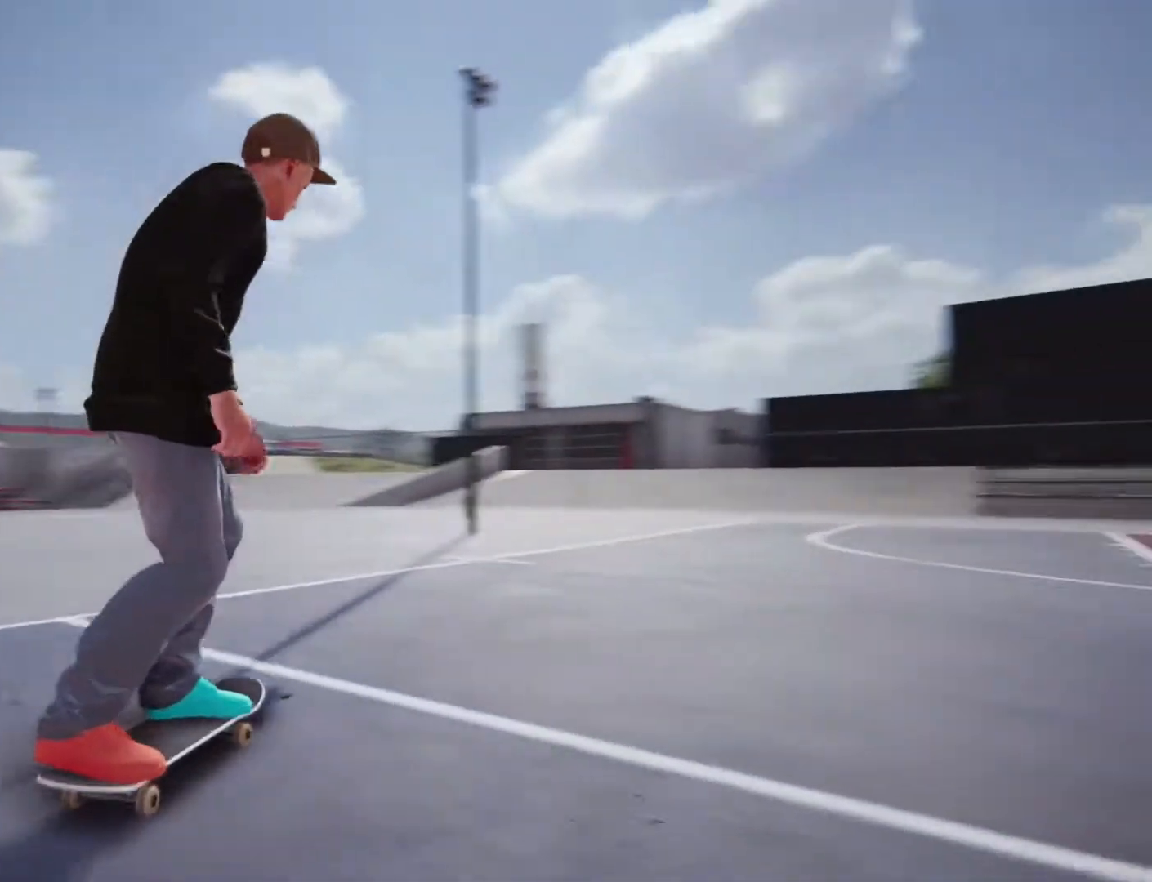
{"dt_ms": 500, "buttons": [], "left_stick": "center", "right_stick": "center", "events": [[283, "left_stick", "right"], [433, "left_stick", "center"]]}
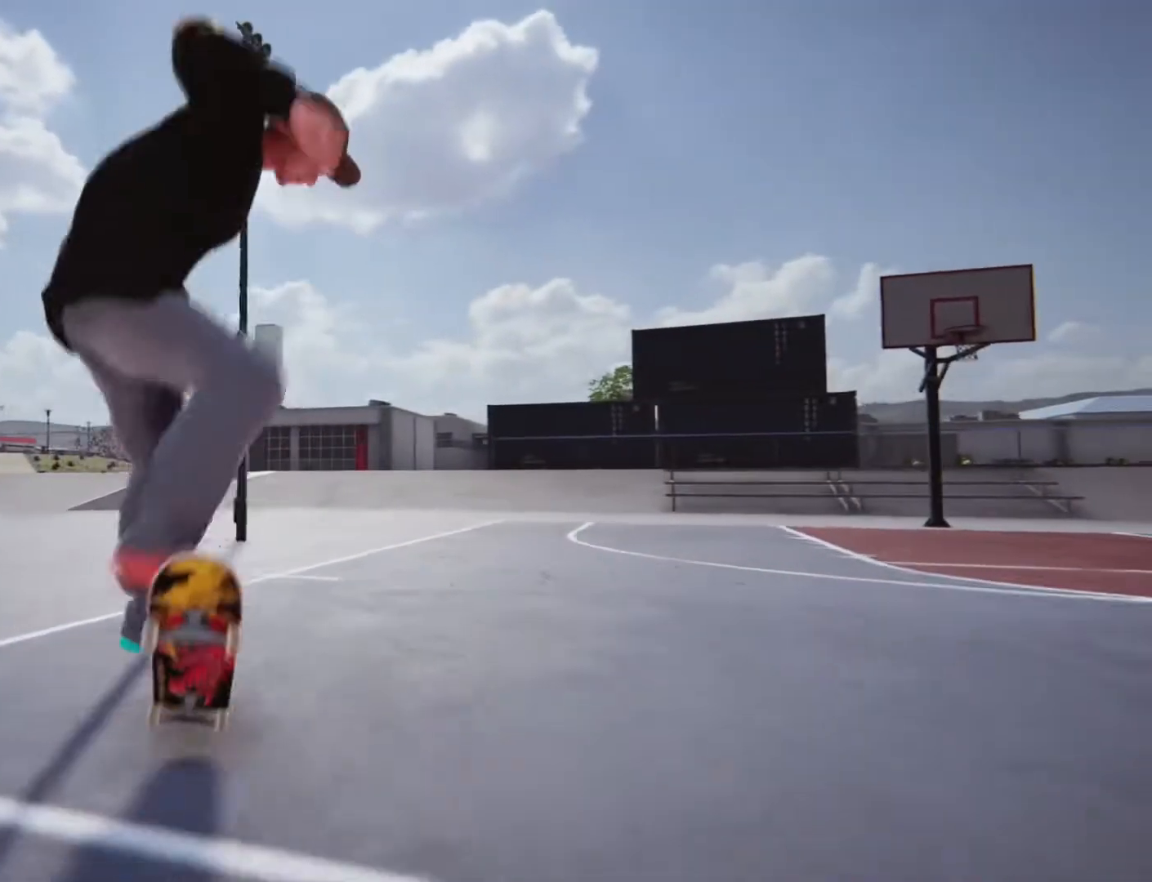
{"dt_ms": 500, "buttons": [], "left_stick": "center", "right_stick": "center", "events": []}
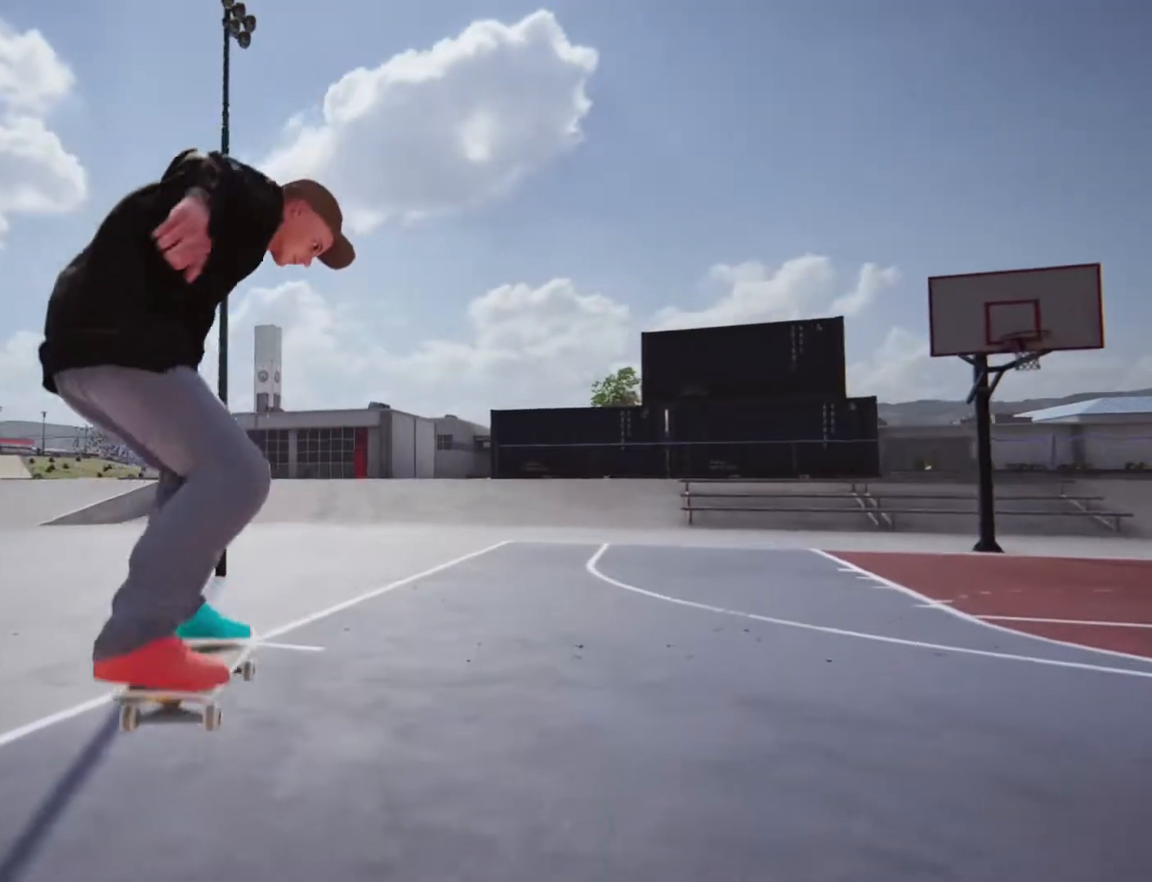
{"dt_ms": 500, "buttons": [], "left_stick": "center", "right_stick": "center", "events": []}
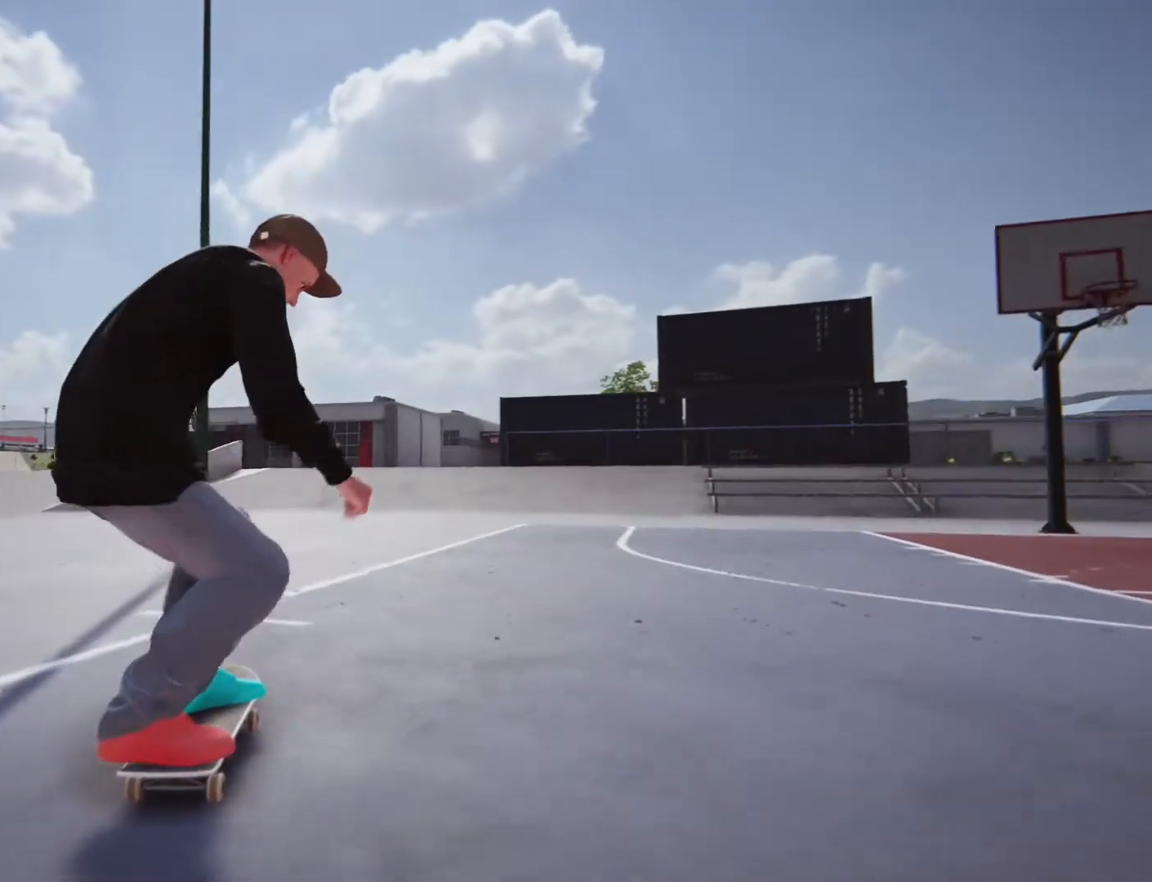
{"dt_ms": 500, "buttons": [], "left_stick": "center", "right_stick": "center", "events": []}
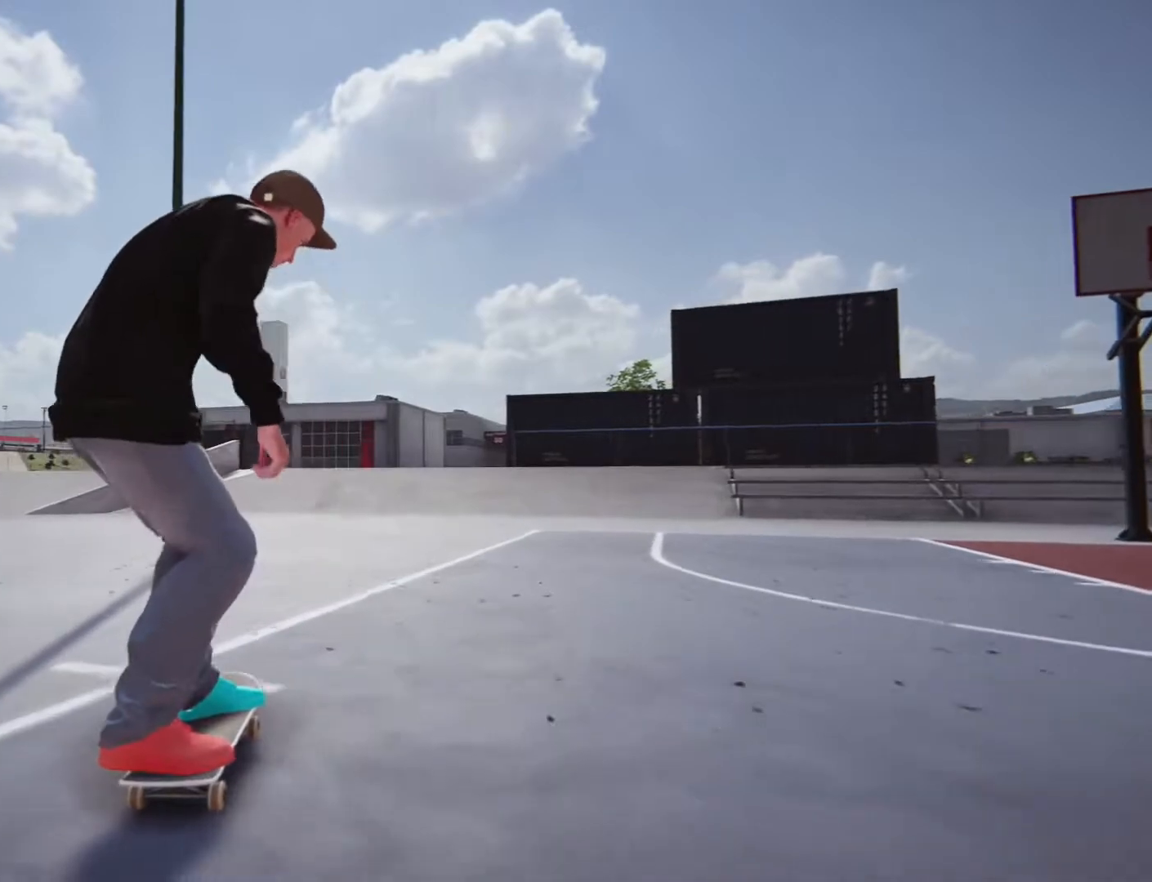
{"dt_ms": 500, "buttons": [], "left_stick": "center", "right_stick": "center", "events": []}
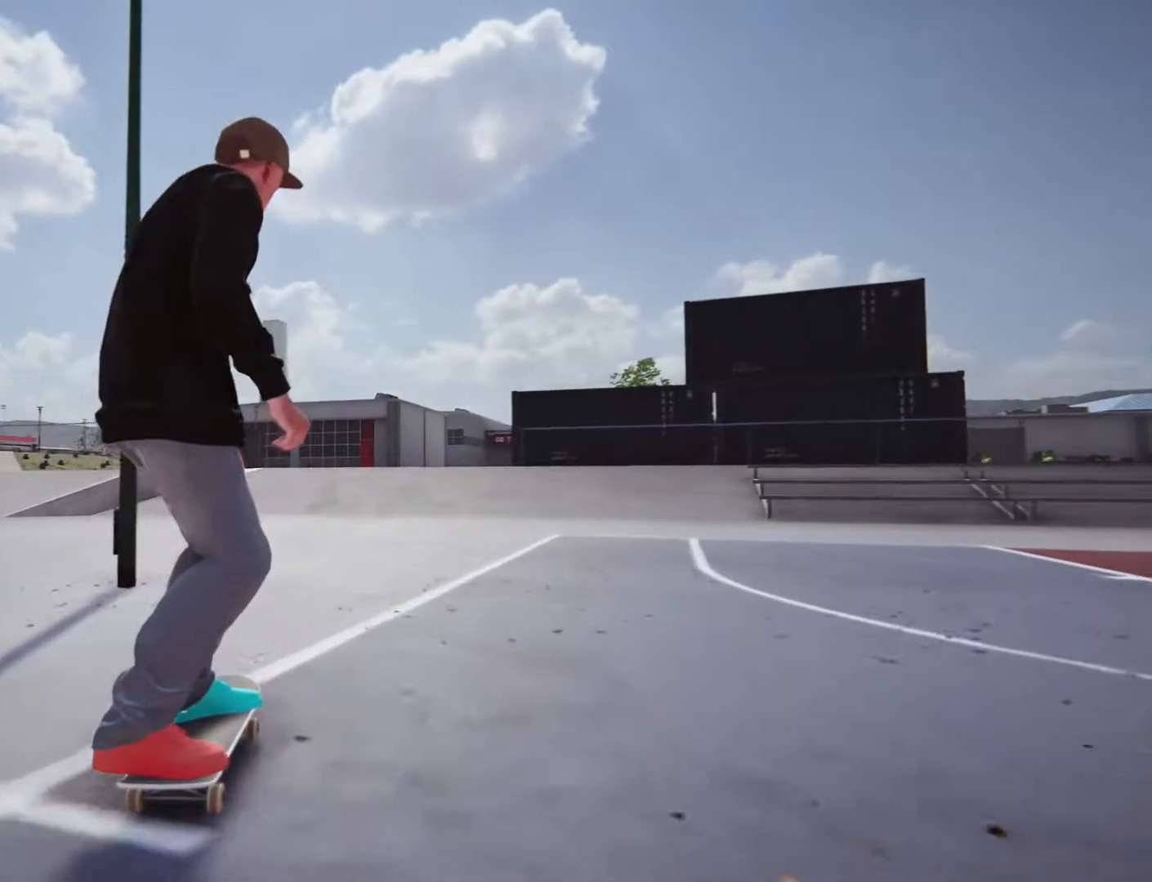
{"dt_ms": 500, "buttons": [], "left_stick": "center", "right_stick": "center", "events": []}
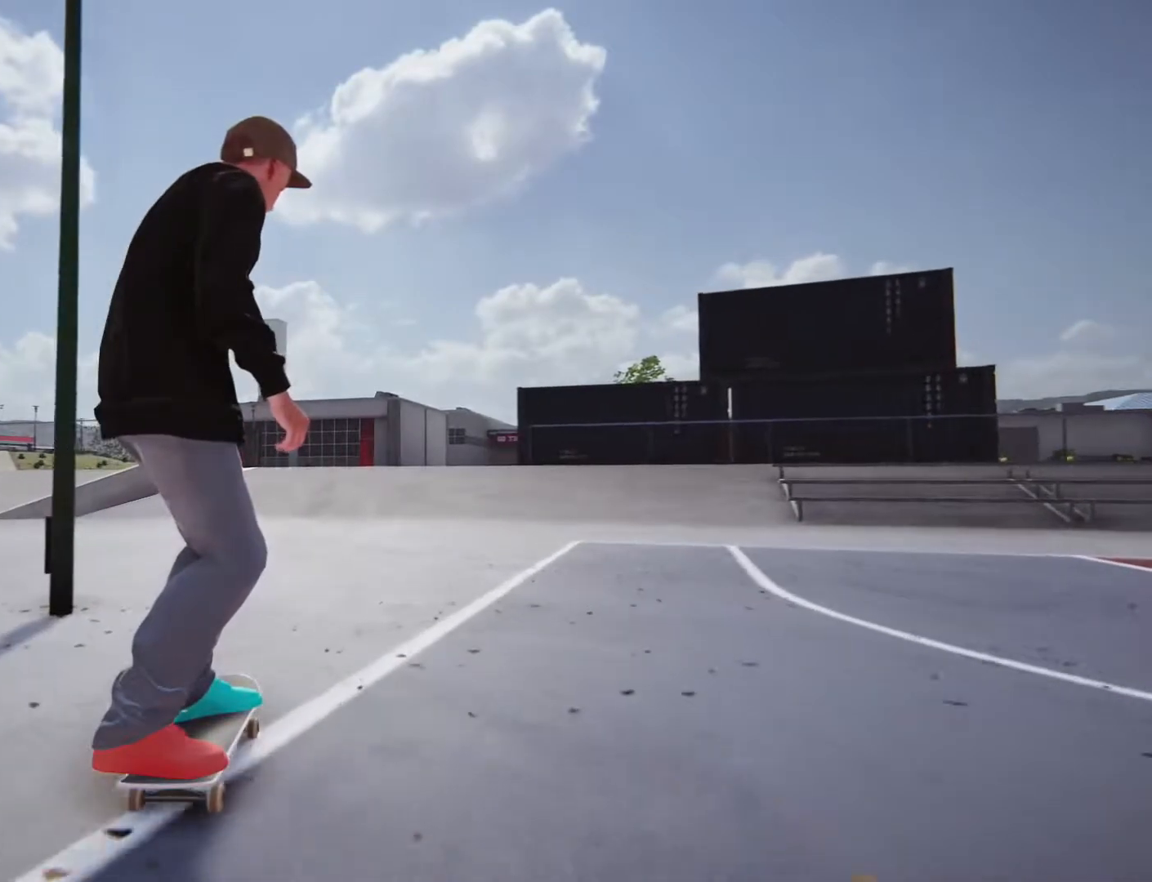
{"dt_ms": 500, "buttons": ["CROSS"], "left_stick": "center", "right_stick": "center"}
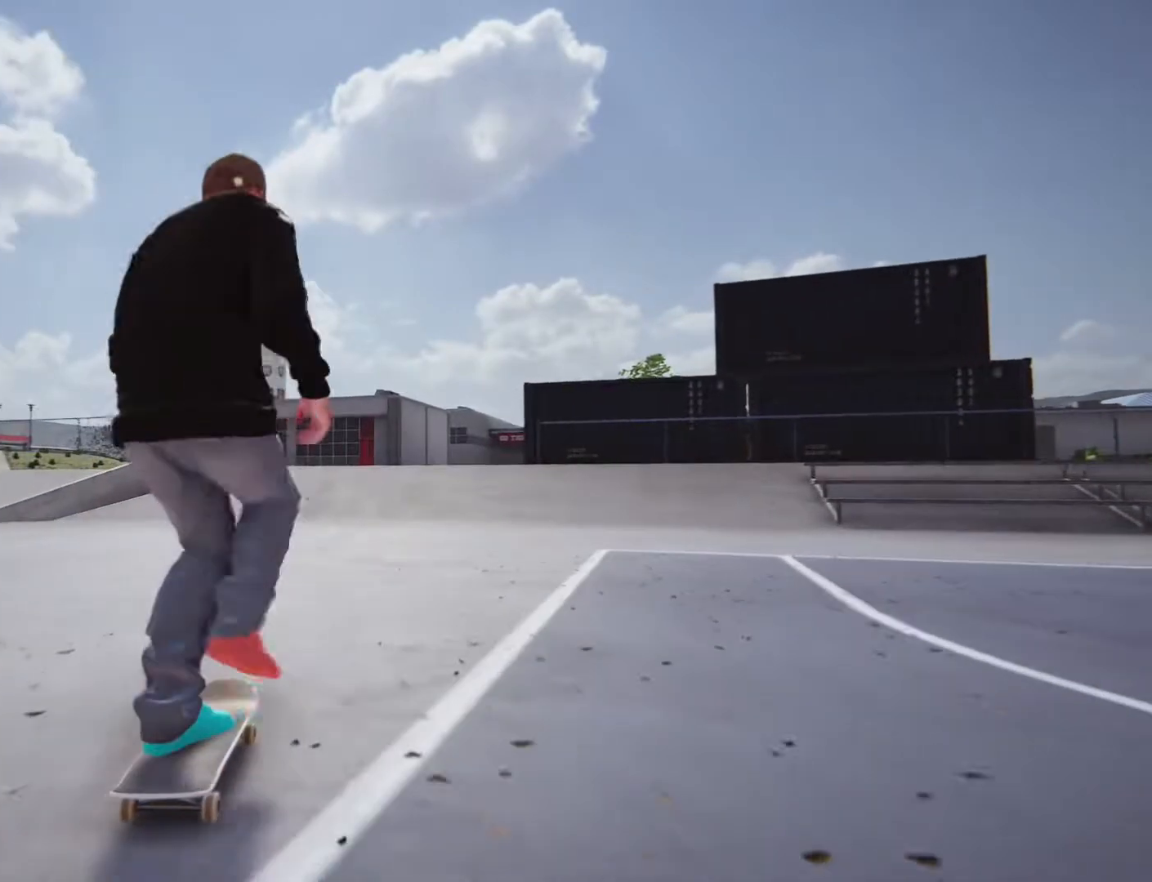
{"dt_ms": 500, "buttons": ["CROSS"], "left_stick": "center", "right_stick": "center"}
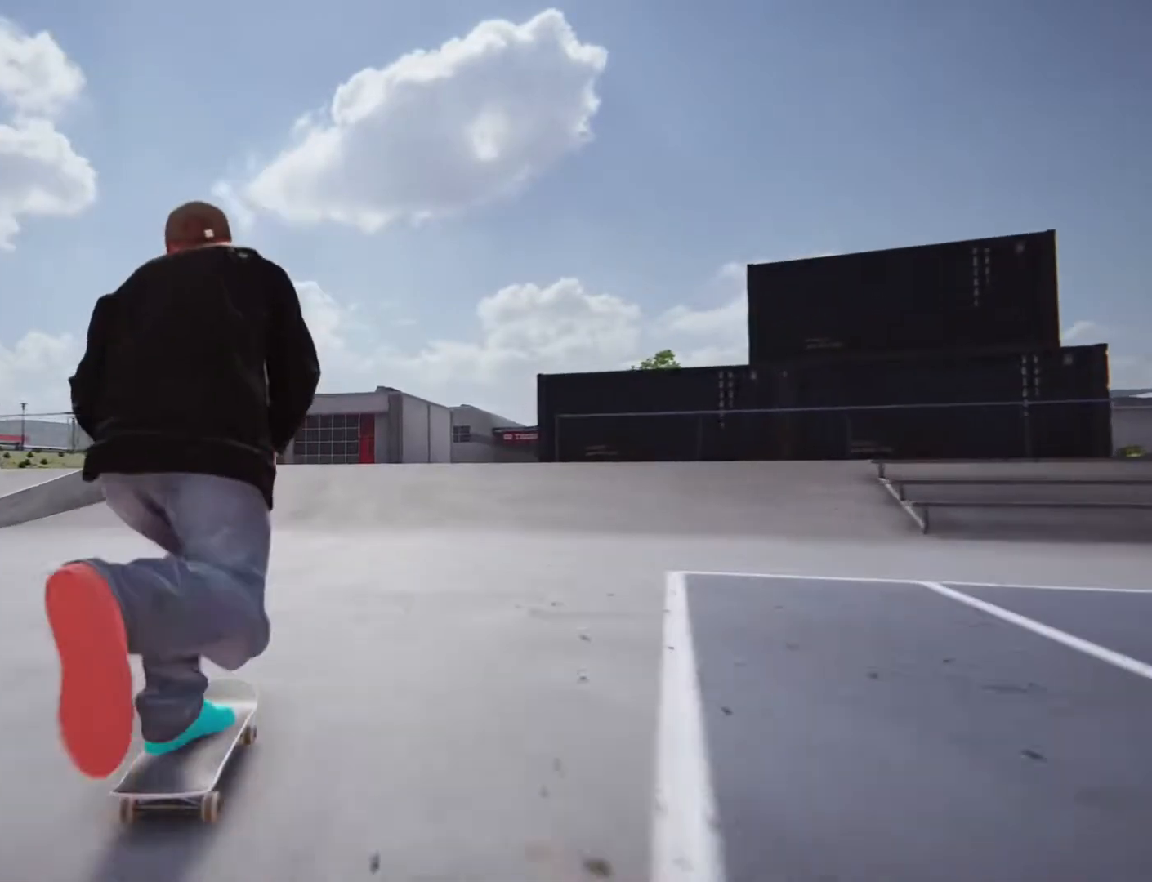
{"dt_ms": 500, "buttons": ["CROSS"], "left_stick": "center", "right_stick": "center", "events": []}
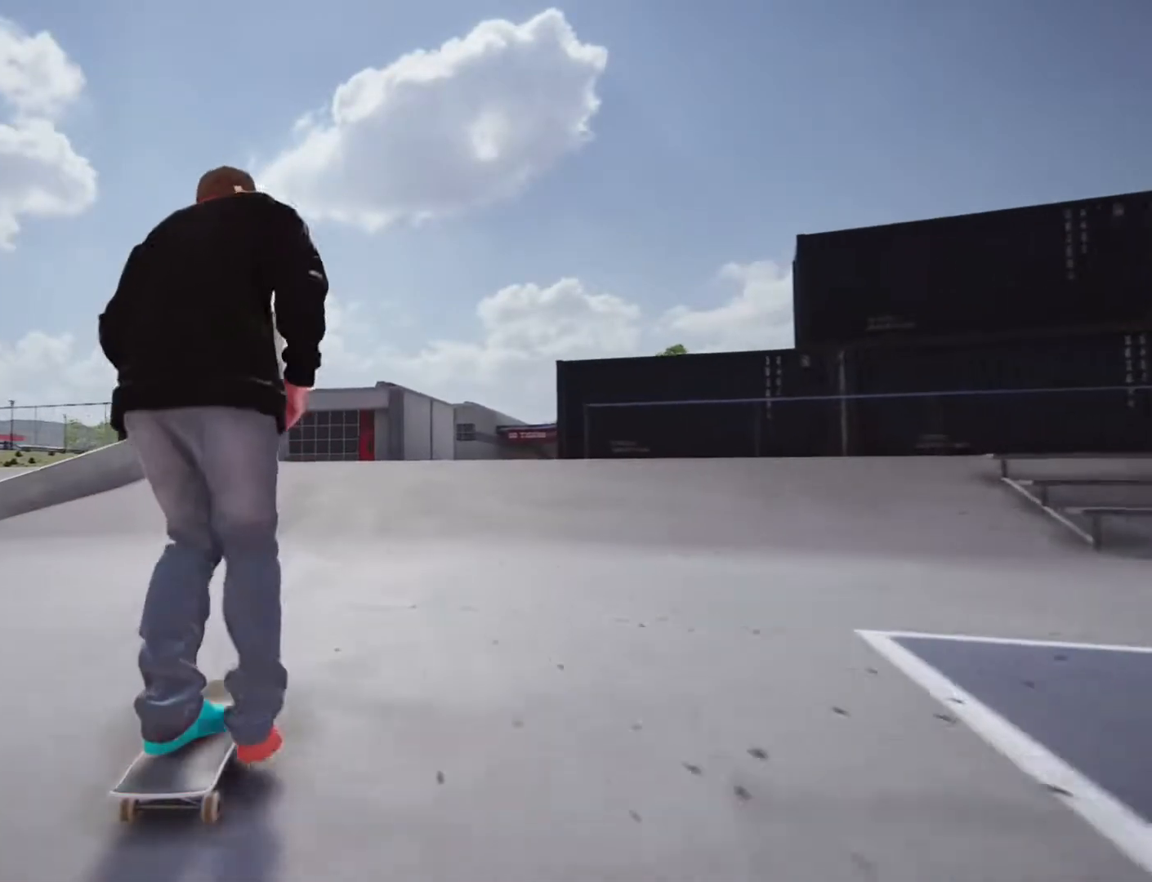
{"dt_ms": 500, "buttons": [], "left_stick": "center", "right_stick": "center", "events": [[167, "CROSS", "up"]]}
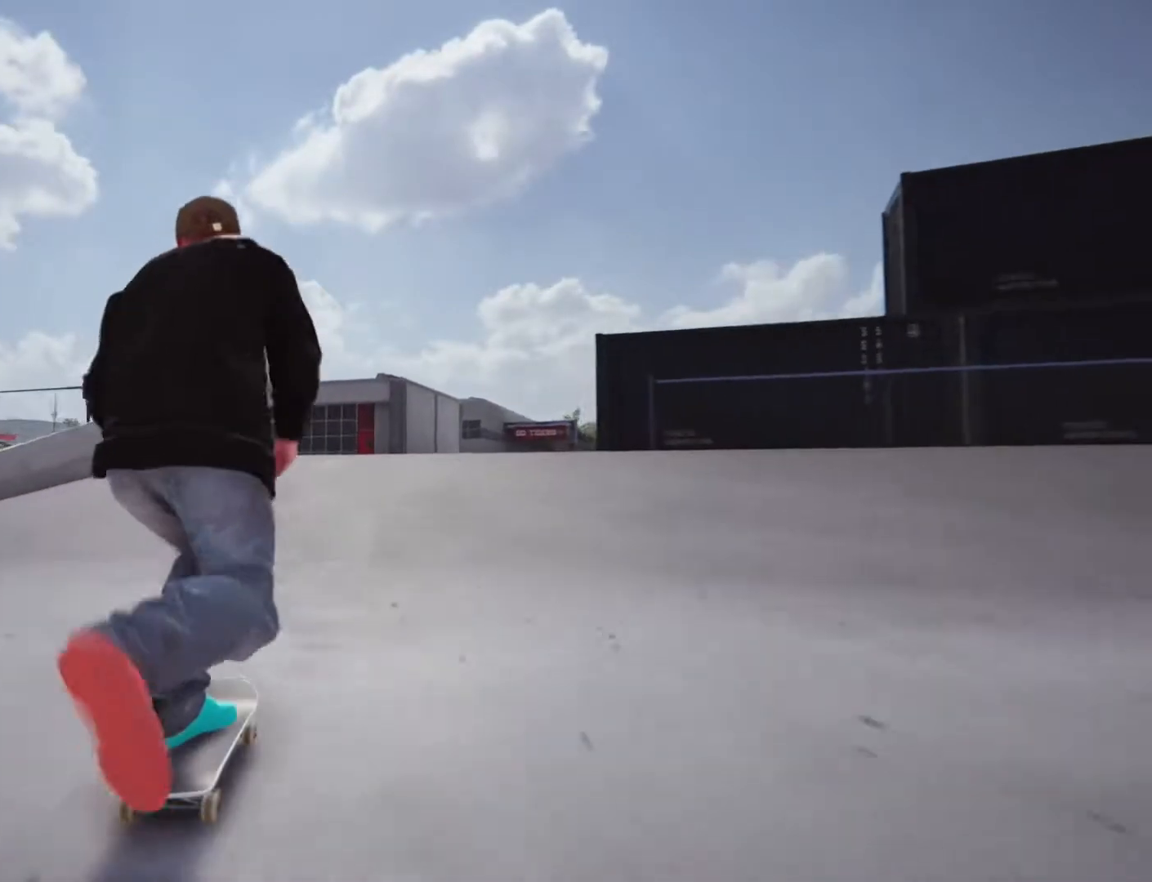
{"dt_ms": 500, "buttons": [], "left_stick": "center", "right_stick": "center", "events": [[100, "CROSS", "down"], [350, "CROSS", "up"]]}